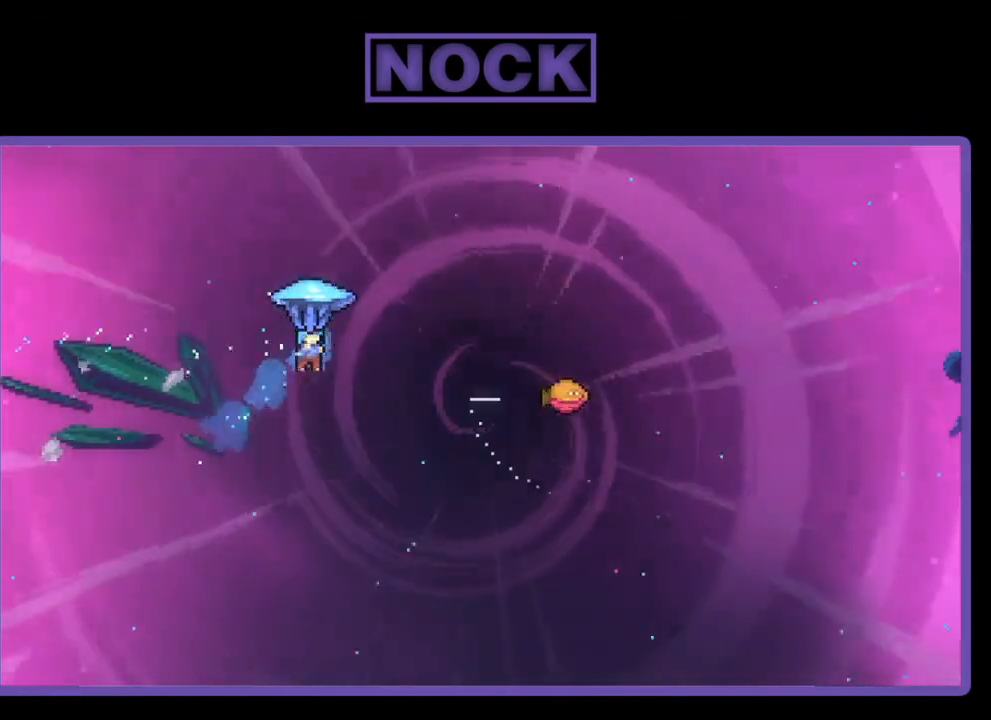
Gameplay with a controller (PlayStation layout); each line is a JSON object with the inputs held at the frame after it. "events" lists button and stick changes between this image and that frame as [ms after this image, input, new state], when the widget could be followed in between. Not read: left_stick.
{"buttons": ["R2", "DPAD_RIGHT"], "right_stick": "center", "events": [[117, "CIRCLE", "up"], [117, "DPAD_UP", "up"]]}
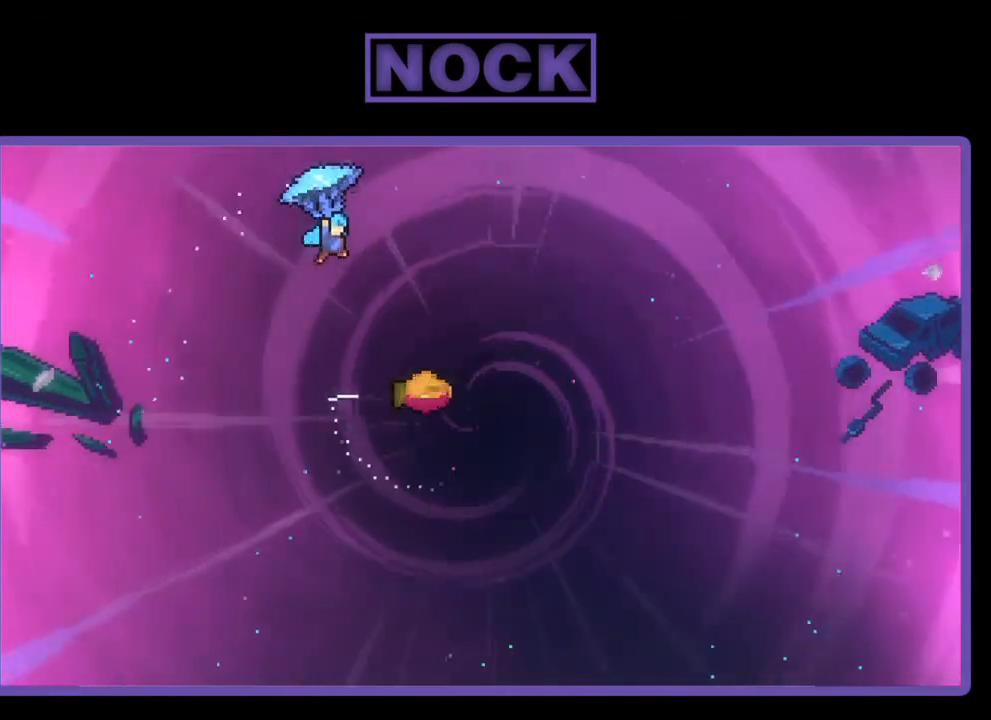
{"buttons": ["R2"], "right_stick": "center", "events": [[417, "DPAD_RIGHT", "up"]]}
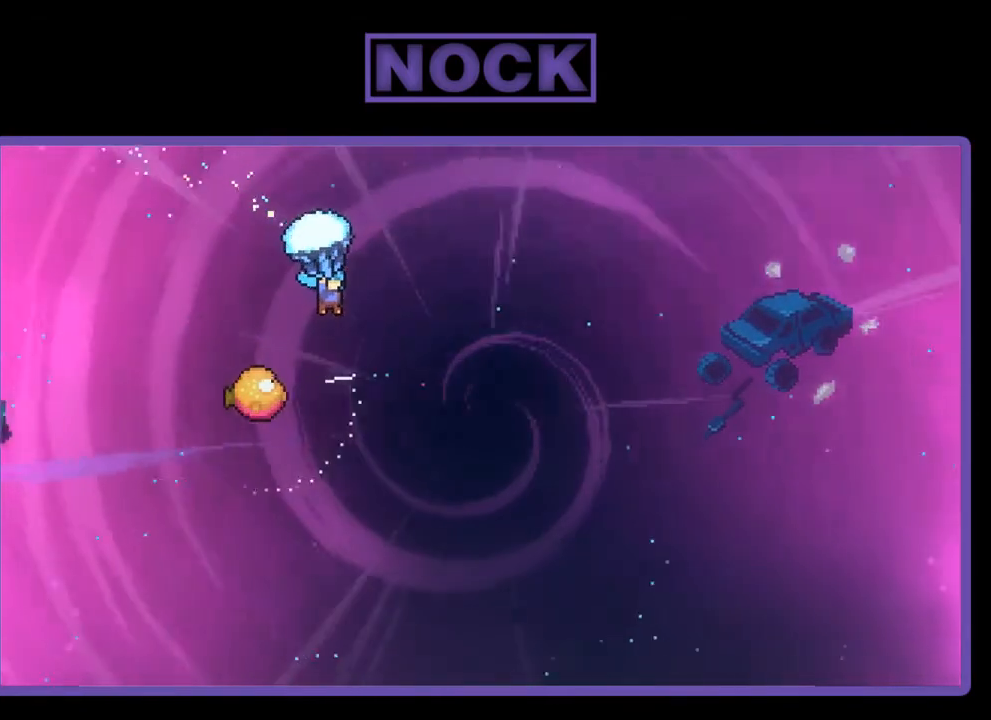
{"buttons": ["R2"], "right_stick": "center", "events": []}
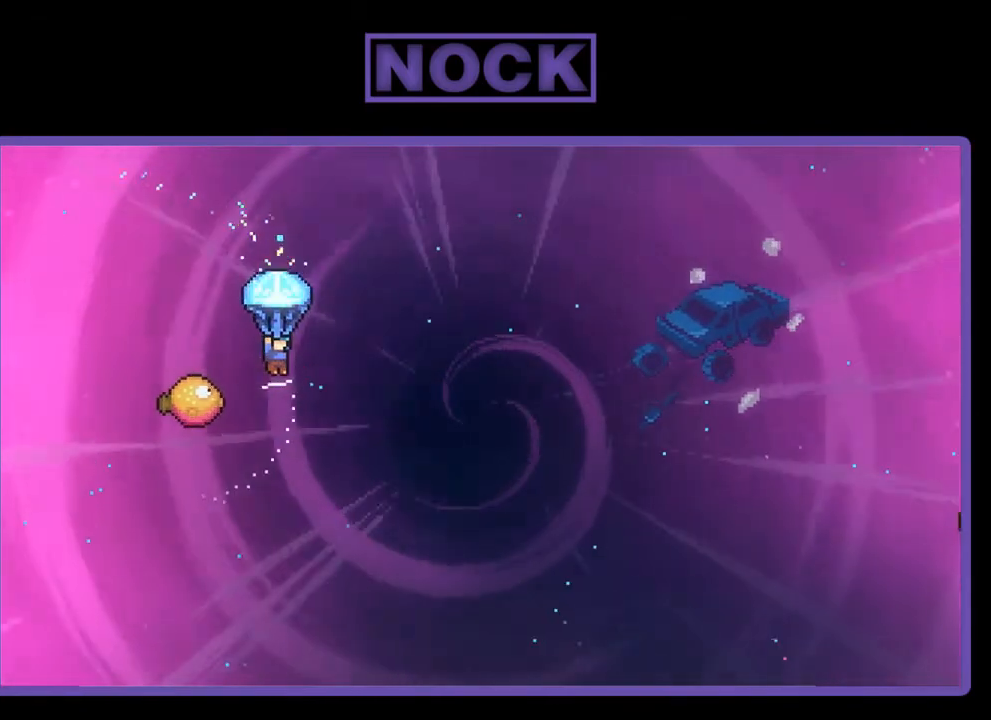
{"buttons": ["R2", "DPAD_UP", "DPAD_RIGHT"], "right_stick": "center", "events": [[150, "DPAD_LEFT", "down"], [350, "DPAD_LEFT", "up"], [483, "DPAD_RIGHT", "down"], [483, "DPAD_UP", "down"]]}
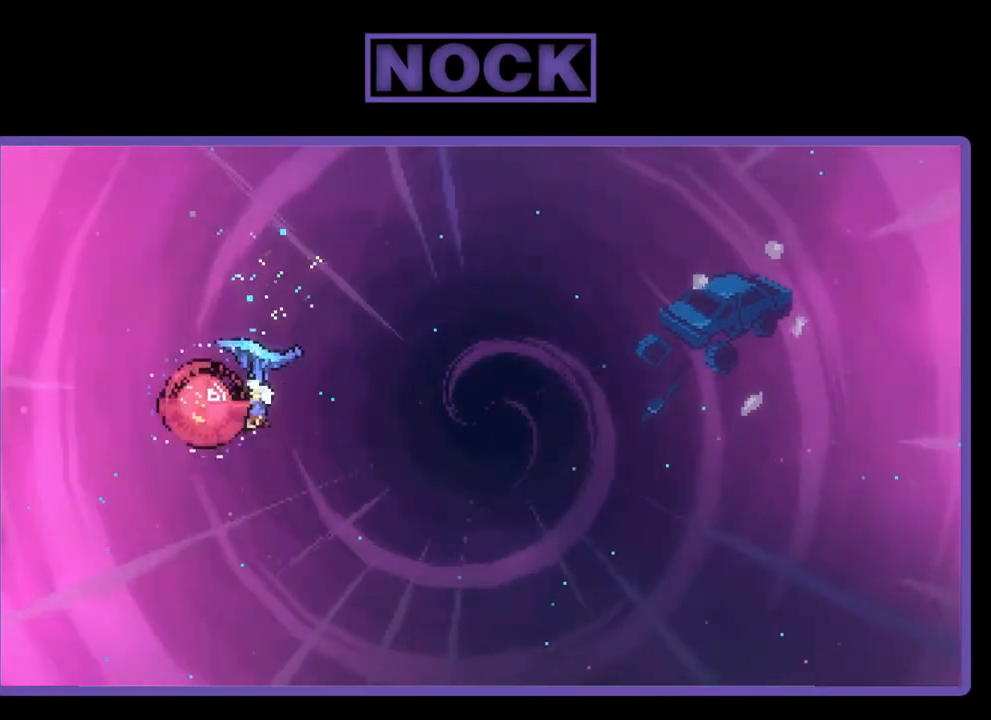
{"buttons": ["R2", "DPAD_RIGHT"], "right_stick": "center", "events": [[17, "DPAD_UP", "up"]]}
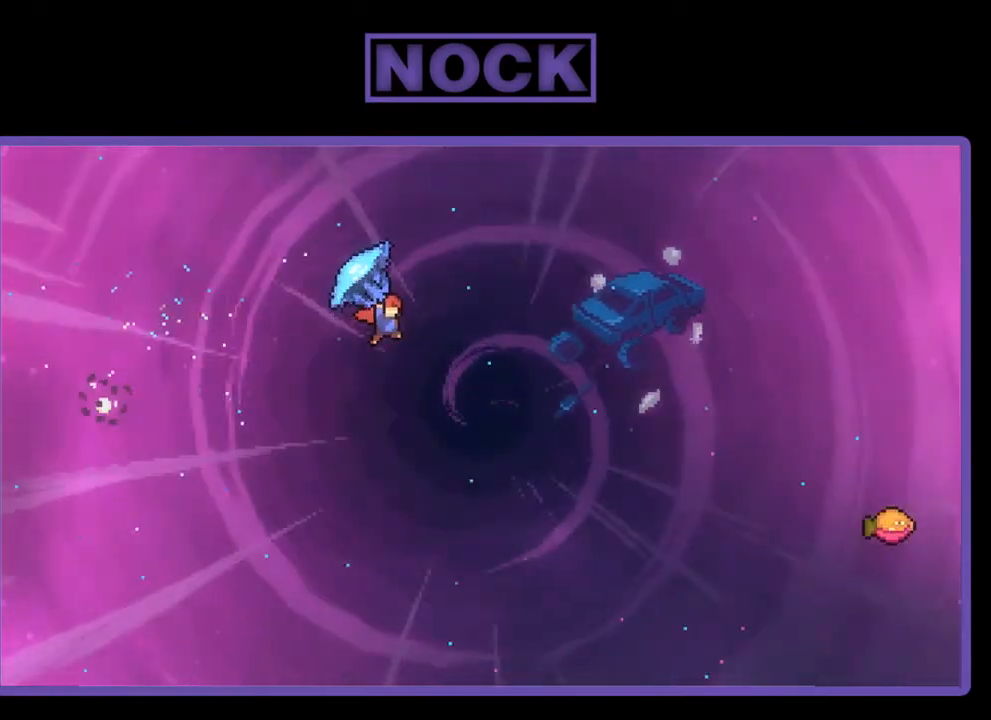
{"buttons": ["DPAD_UP", "DPAD_RIGHT"], "right_stick": "center", "events": [[383, "DPAD_UP", "down"], [417, "R2", "up"]]}
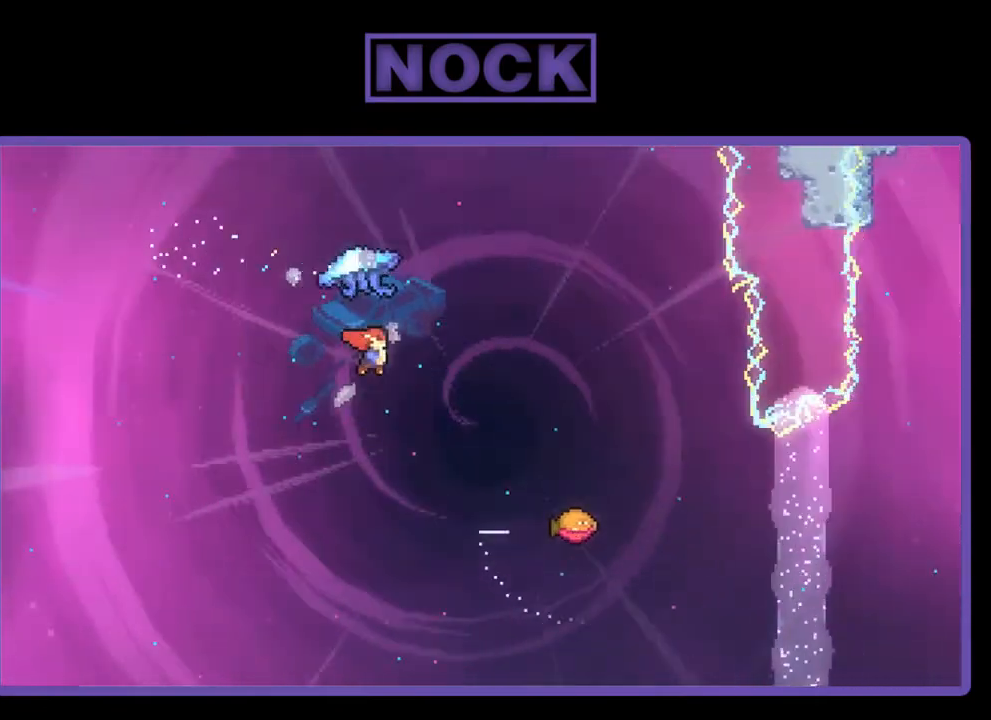
{"buttons": ["R2", "DPAD_RIGHT"], "right_stick": "center", "events": [[17, "CIRCLE", "down"], [17, "R2", "down"], [450, "CIRCLE", "up"], [450, "DPAD_UP", "up"]]}
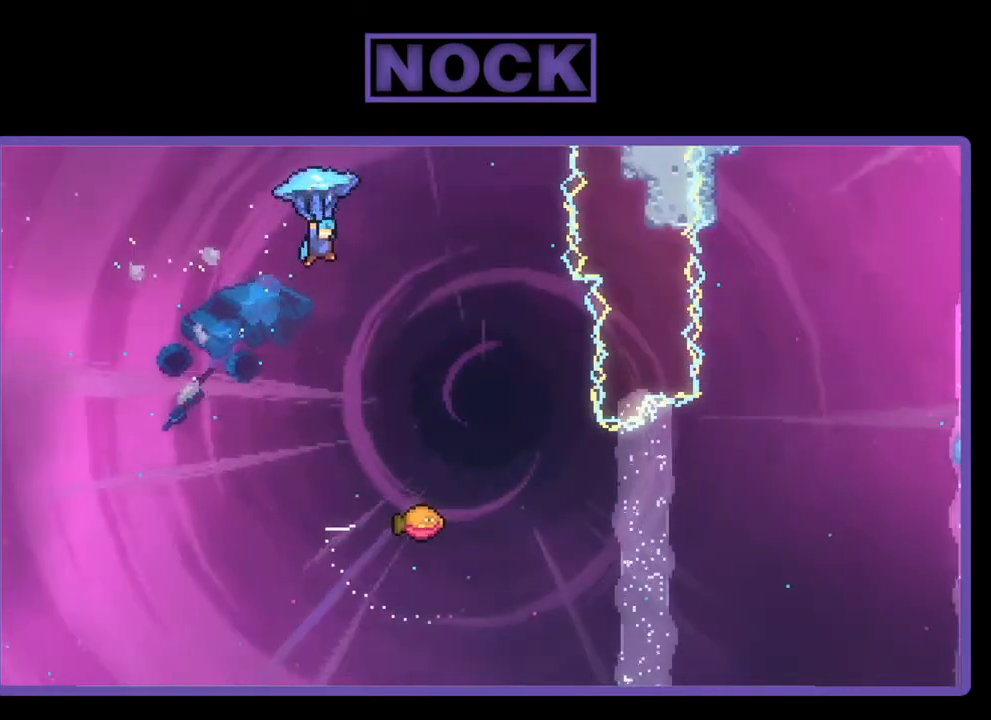
{"buttons": ["R2"], "right_stick": "center", "events": [[317, "DPAD_RIGHT", "up"]]}
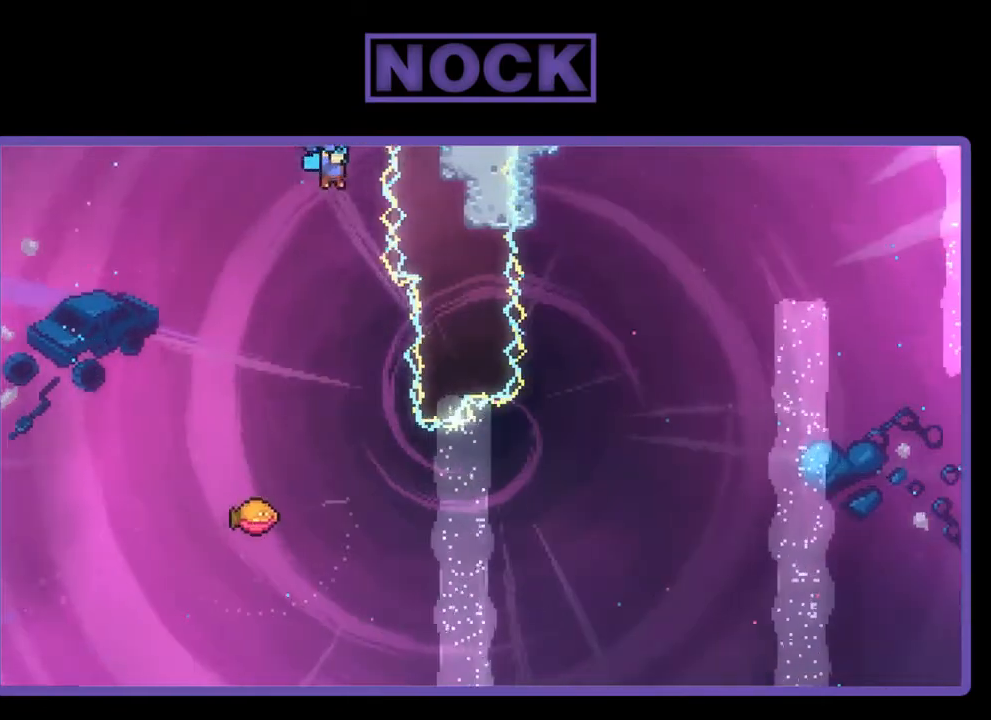
{"buttons": ["R2"], "right_stick": "center", "events": []}
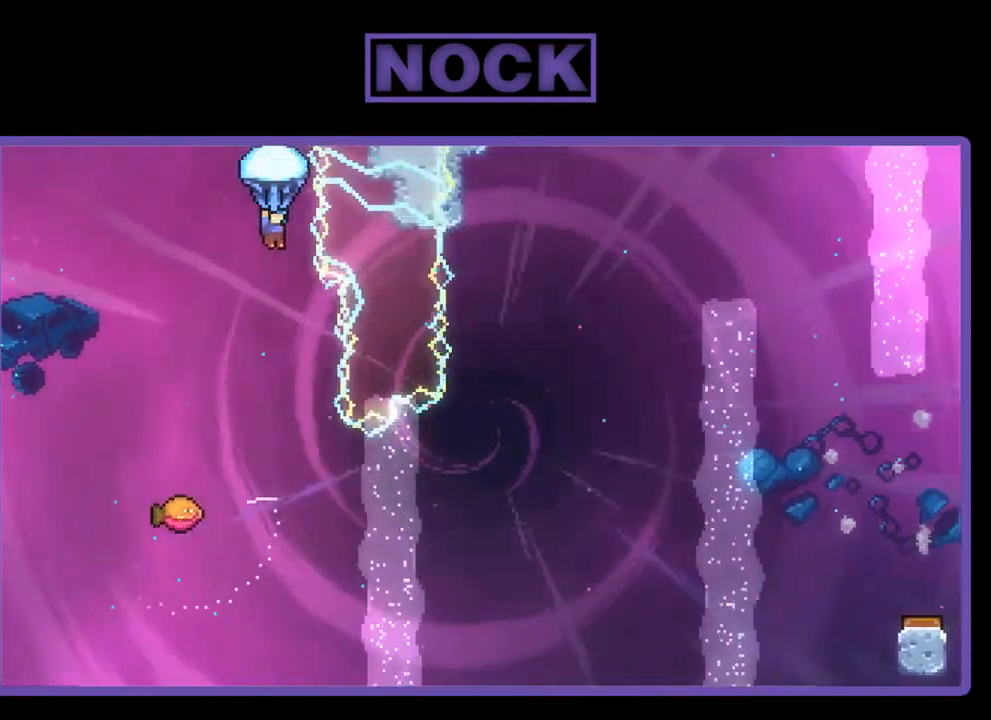
{"buttons": ["R2"], "right_stick": "center", "events": []}
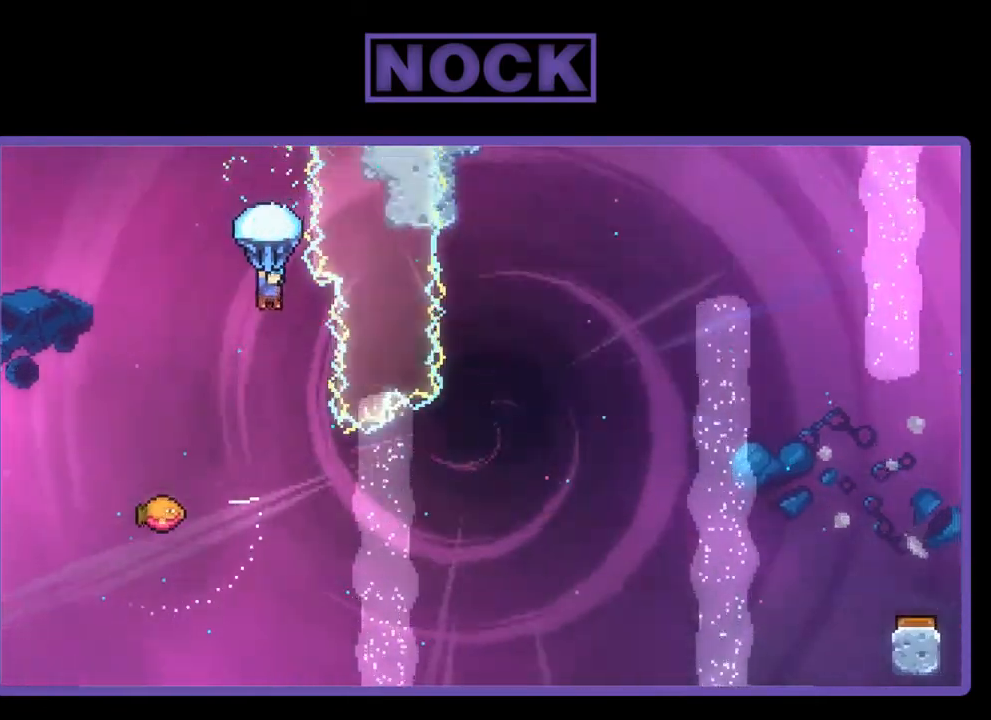
{"buttons": ["R2"], "right_stick": "center", "events": [[217, "DPAD_RIGHT", "down"], [417, "DPAD_RIGHT", "up"]]}
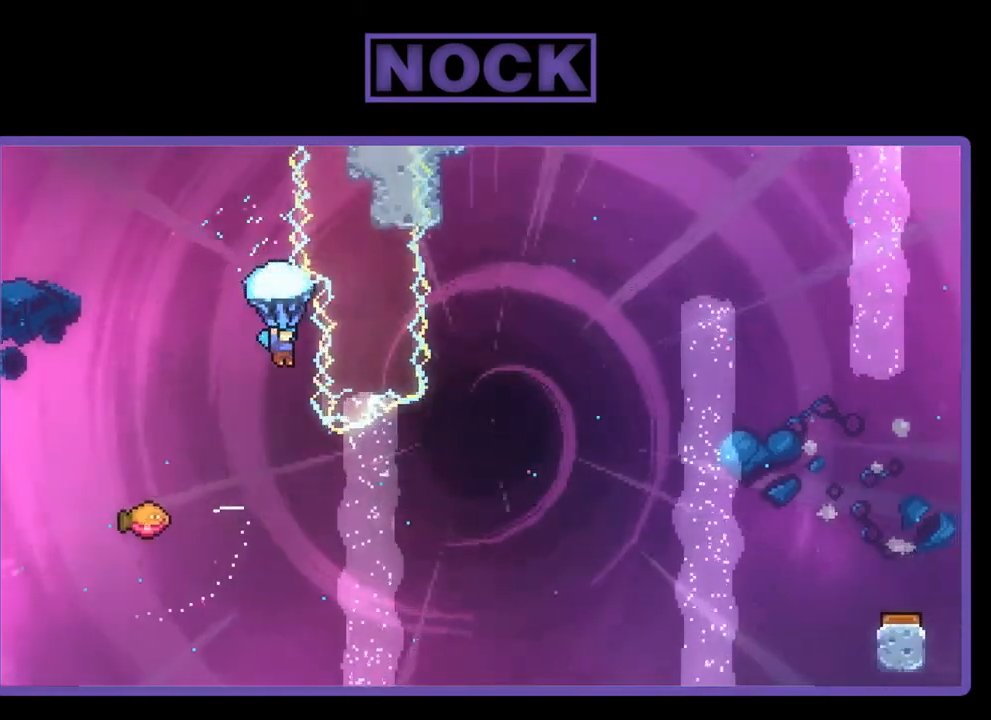
{"buttons": [], "right_stick": "center", "events": [[250, "R2", "up"]]}
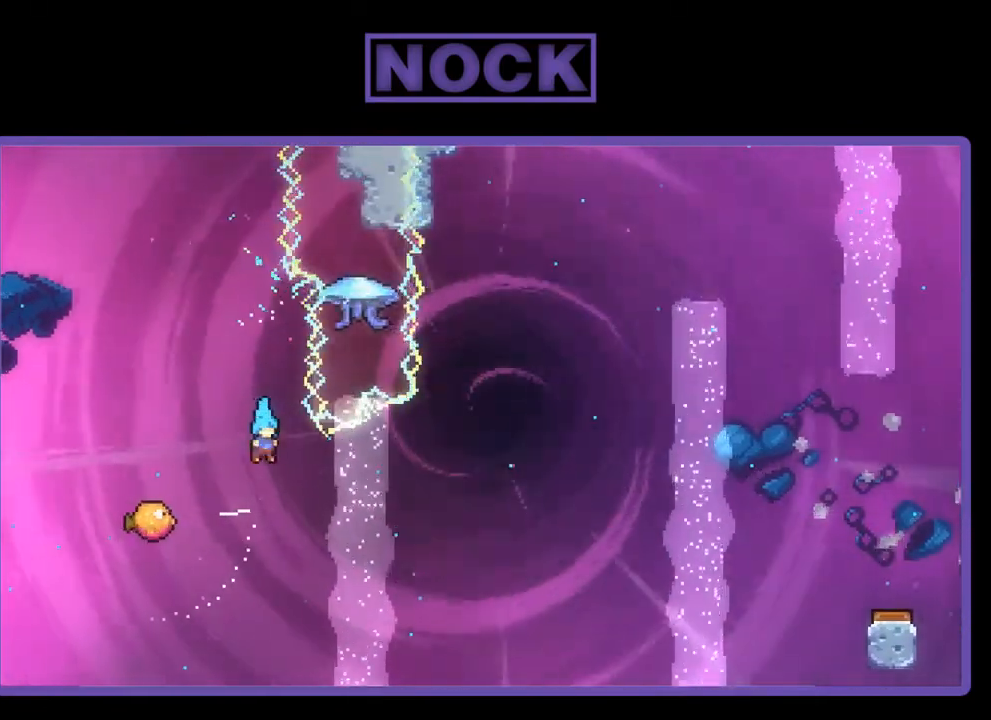
{"buttons": ["DPAD_RIGHT"], "right_stick": "center", "events": [[17, "DPAD_LEFT", "down"], [350, "DPAD_LEFT", "up"], [383, "DPAD_RIGHT", "down"]]}
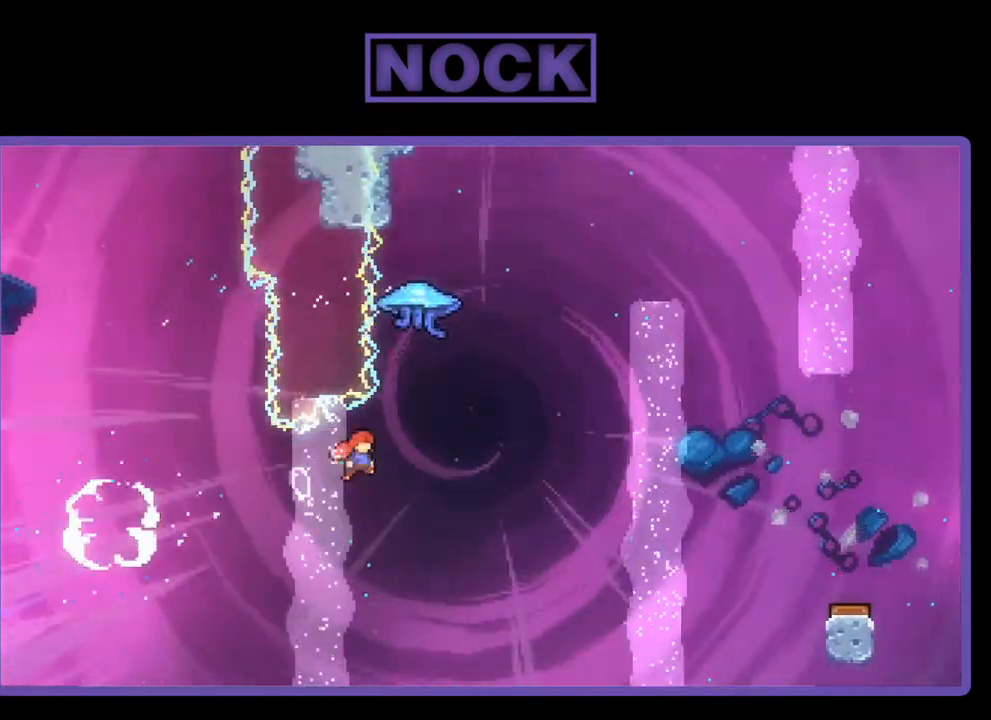
{"buttons": ["R2", "DPAD_UP", "DPAD_RIGHT"], "right_stick": "center", "events": [[117, "R2", "down"], [183, "DPAD_UP", "down"], [250, "DPAD_RIGHT", "up"], [283, "CIRCLE", "down"], [450, "CIRCLE", "up"], [483, "DPAD_RIGHT", "down"]]}
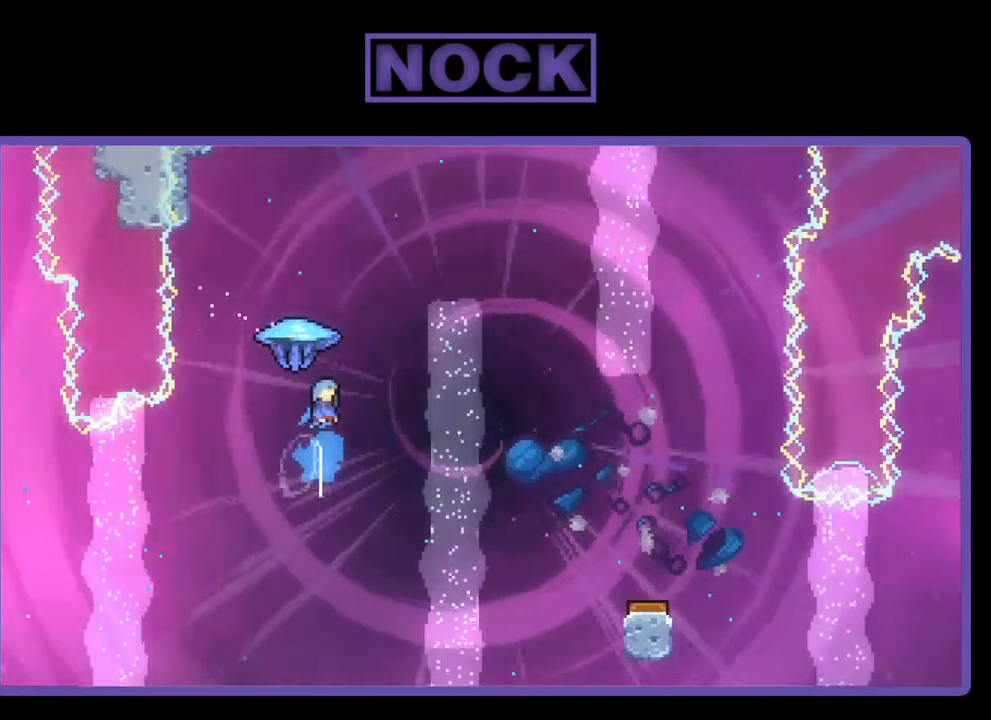
{"buttons": ["R2", "DPAD_RIGHT"], "right_stick": "center", "events": [[17, "DPAD_UP", "up"]]}
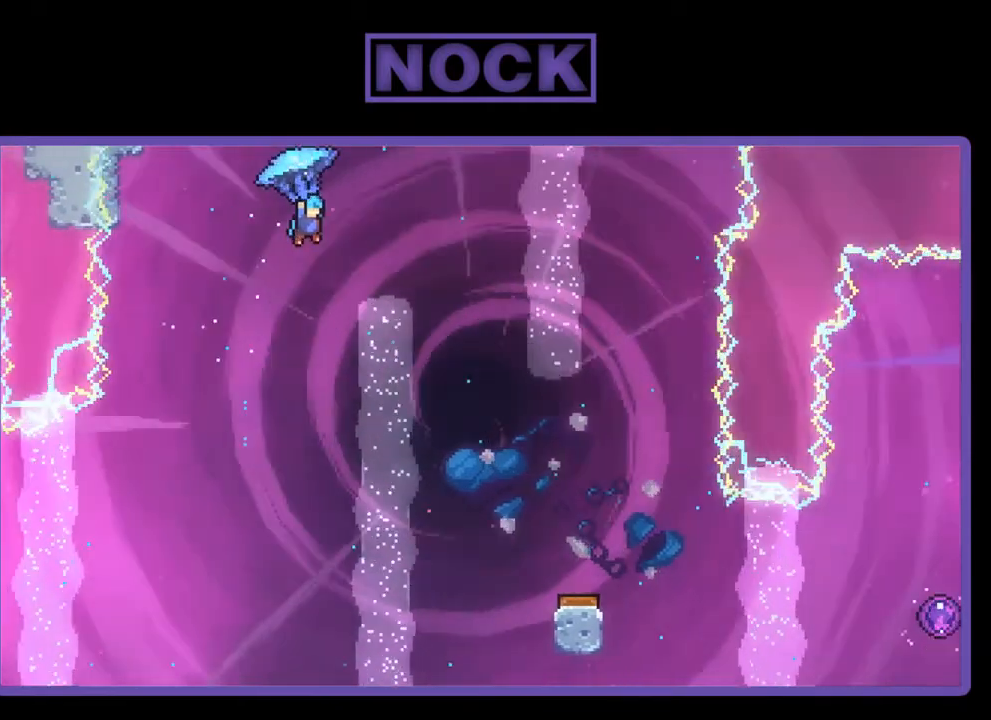
{"buttons": ["R2", "DPAD_DOWN"], "right_stick": "center", "events": [[350, "DPAD_RIGHT", "up"], [450, "DPAD_DOWN", "down"]]}
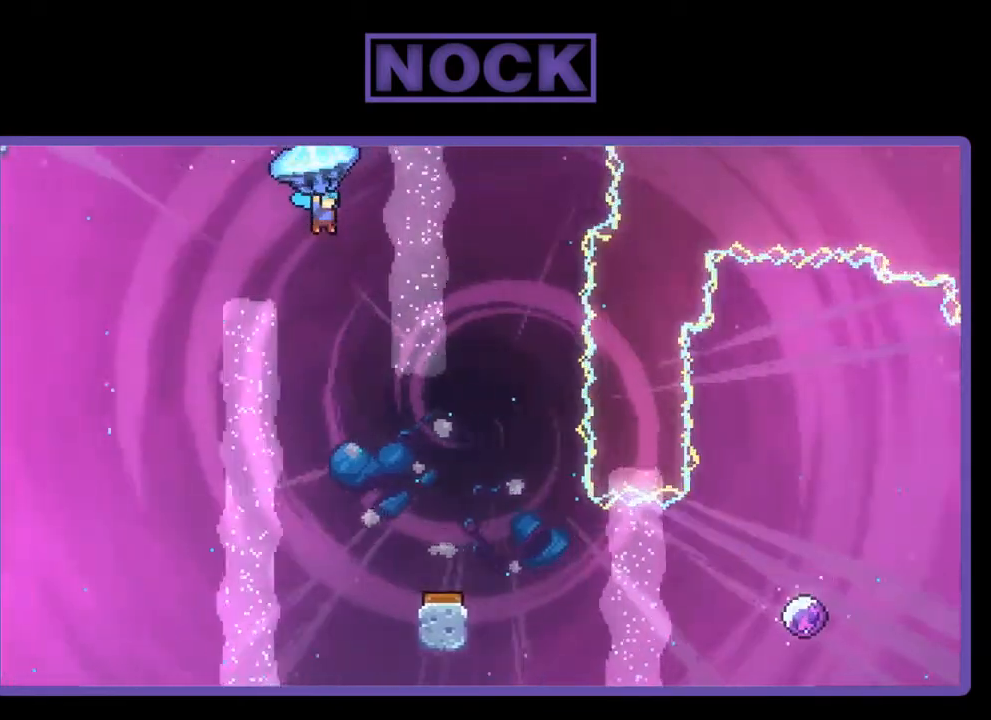
{"buttons": ["R2", "DPAD_DOWN"], "right_stick": "center", "events": []}
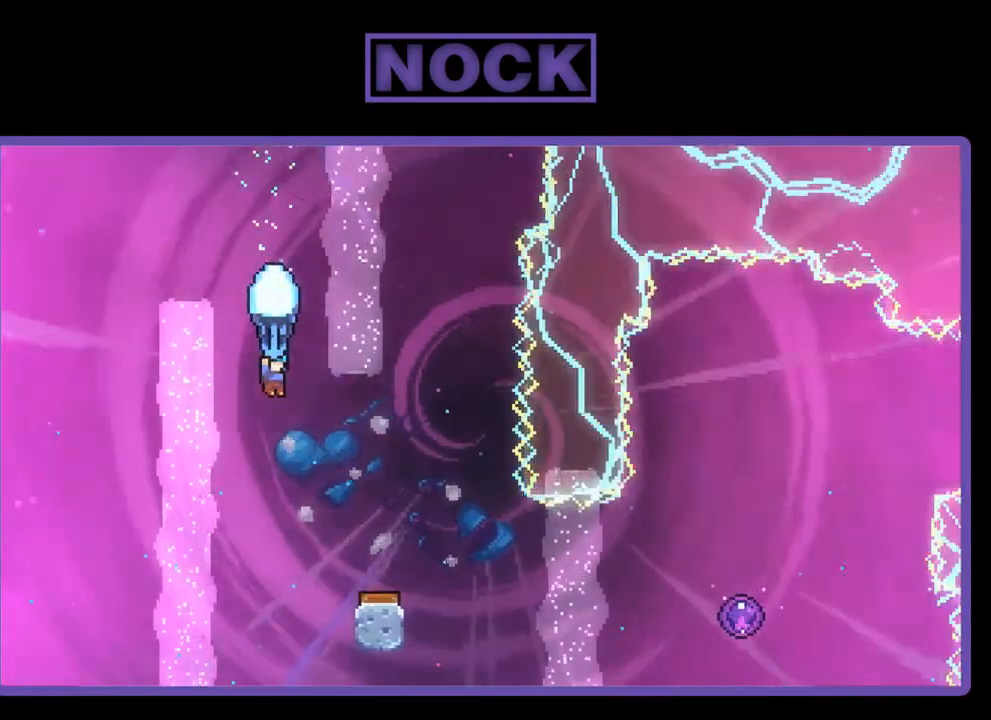
{"buttons": ["R2", "DPAD_RIGHT"], "right_stick": "center", "events": [[83, "DPAD_DOWN", "up"], [183, "DPAD_RIGHT", "down"]]}
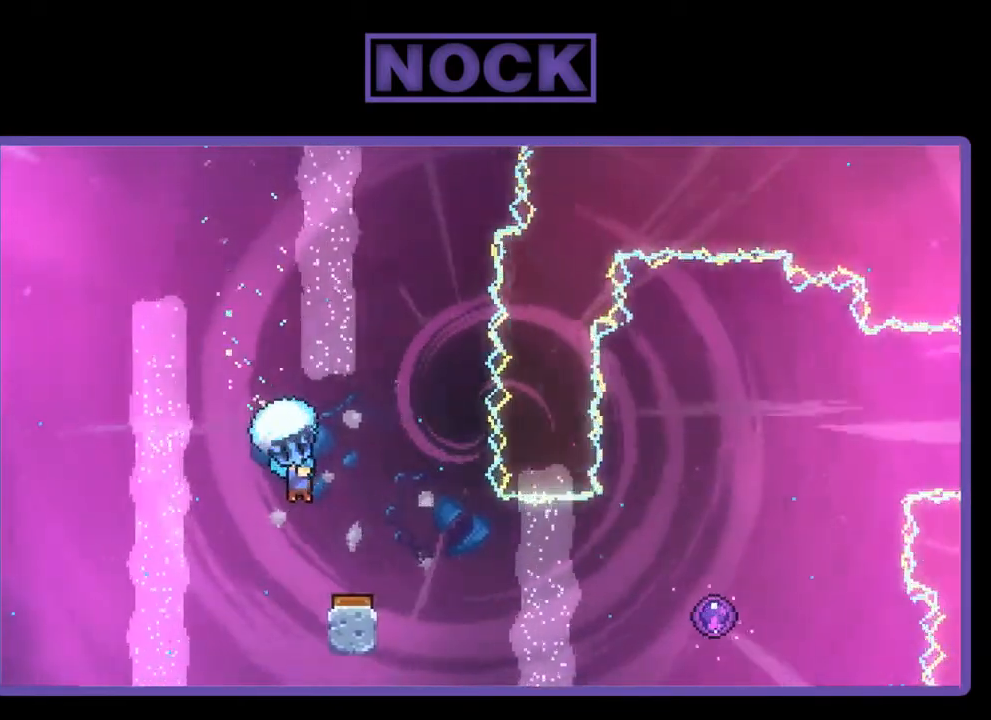
{"buttons": ["R2"], "right_stick": "center", "events": [[50, "DPAD_RIGHT", "up"]]}
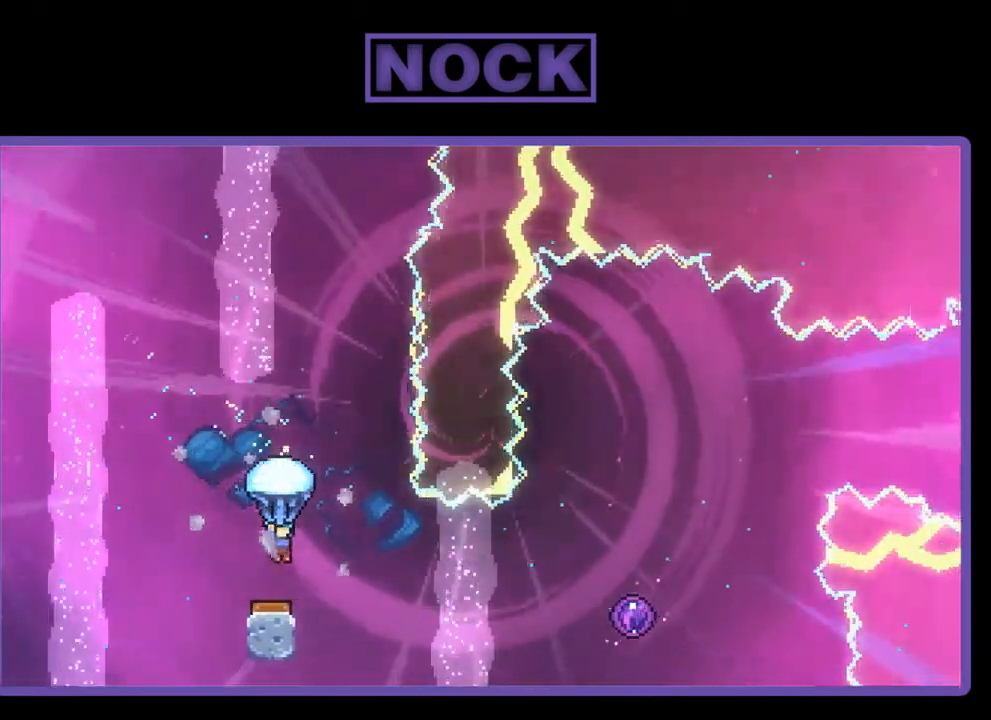
{"buttons": ["R2", "DPAD_RIGHT"], "right_stick": "center", "events": [[350, "DPAD_RIGHT", "down"]]}
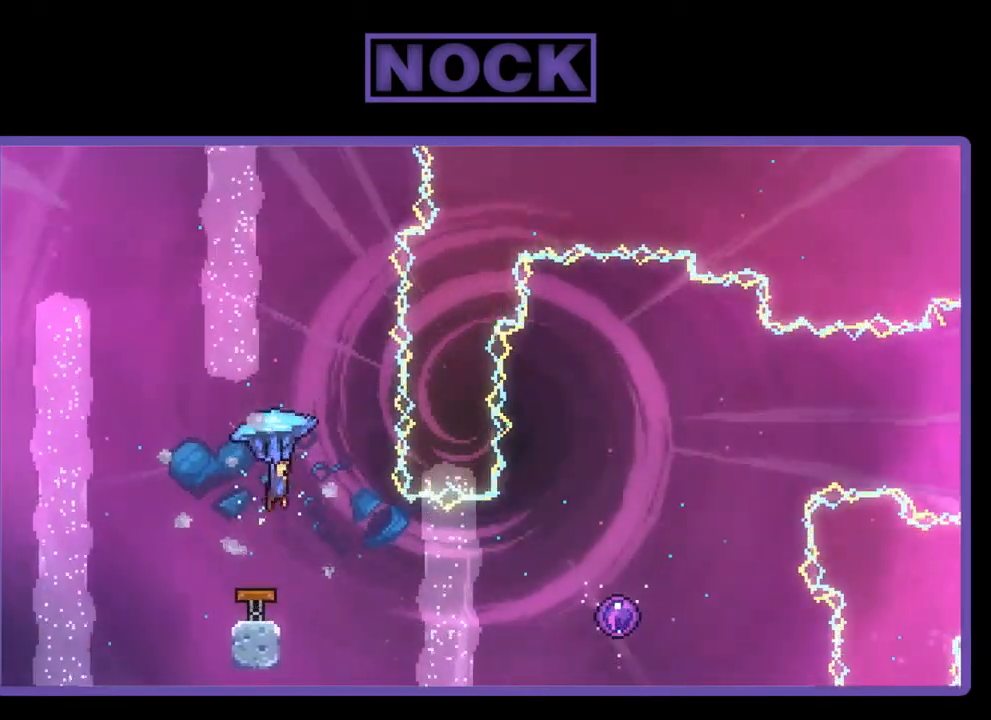
{"buttons": [], "right_stick": "center", "events": [[17, "DPAD_UP", "down"], [283, "DPAD_RIGHT", "up"], [283, "R2", "up"], [350, "DPAD_UP", "up"]]}
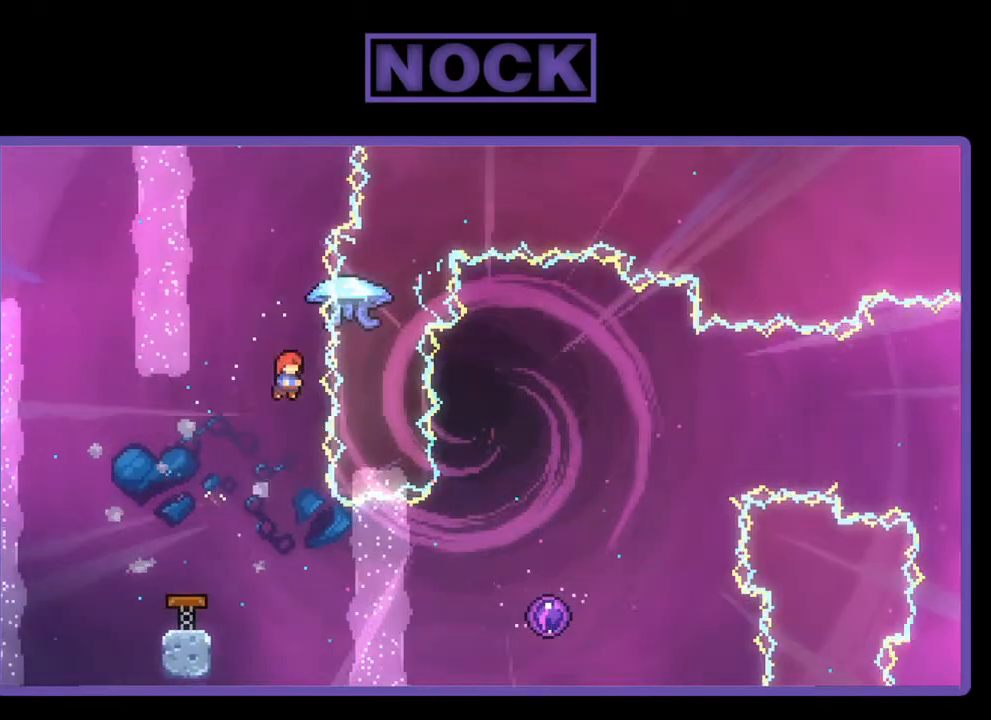
{"buttons": ["R2", "DPAD_RIGHT"], "right_stick": "center", "events": [[250, "R2", "down"], [283, "DPAD_RIGHT", "down"]]}
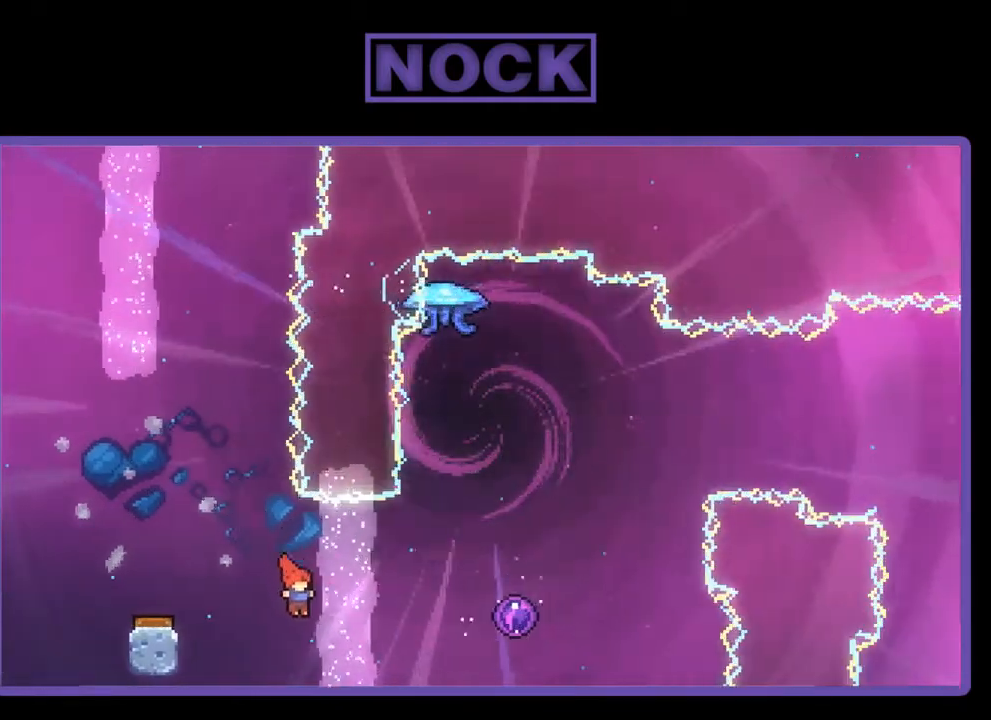
{"buttons": ["R2"], "right_stick": "center", "events": [[50, "CIRCLE", "down"], [250, "CIRCLE", "up"], [450, "DPAD_RIGHT", "up"]]}
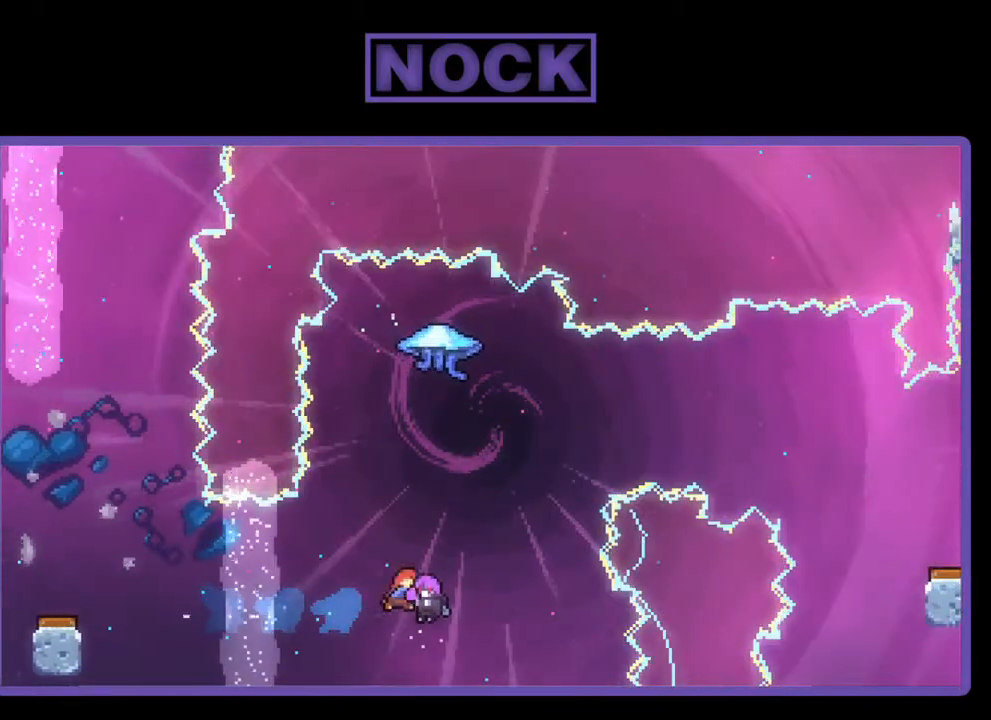
{"buttons": [], "right_stick": "center", "events": [[483, "R2", "up"]]}
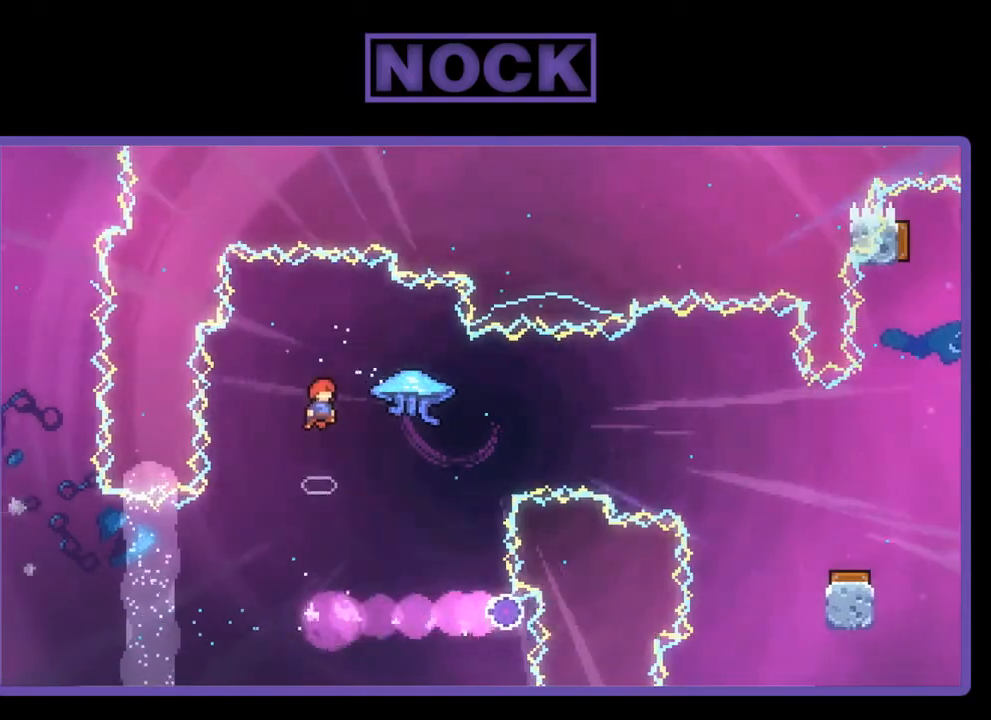
{"buttons": ["DPAD_RIGHT"], "right_stick": "center", "events": [[350, "DPAD_RIGHT", "down"]]}
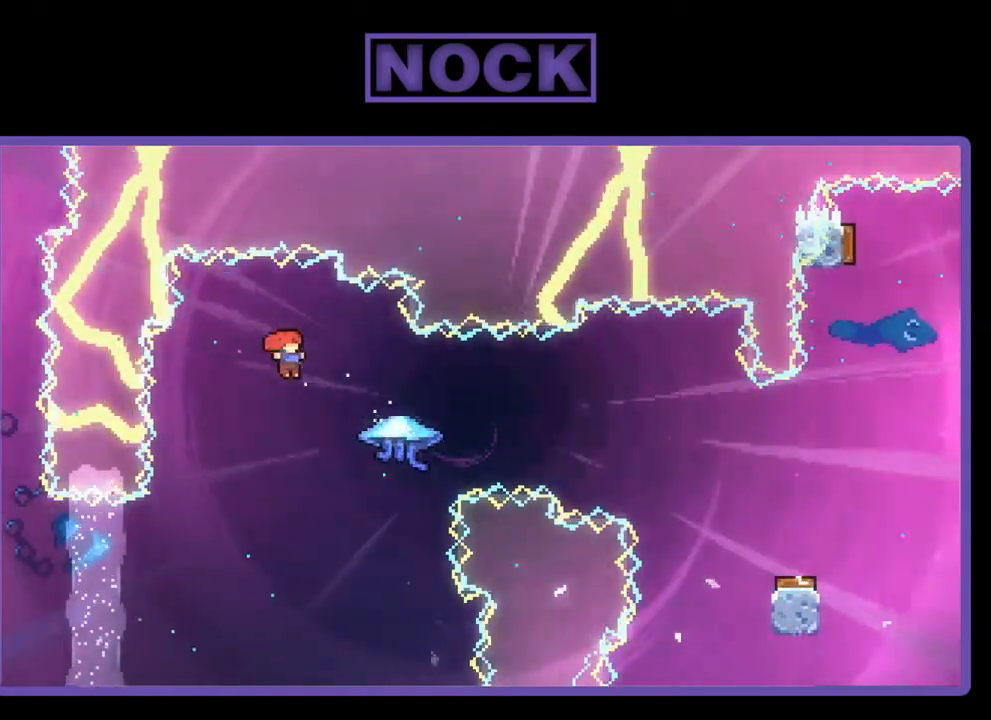
{"buttons": ["R2", "DPAD_RIGHT"], "right_stick": "center", "events": [[150, "R2", "down"], [183, "CIRCLE", "down"], [383, "CIRCLE", "up"]]}
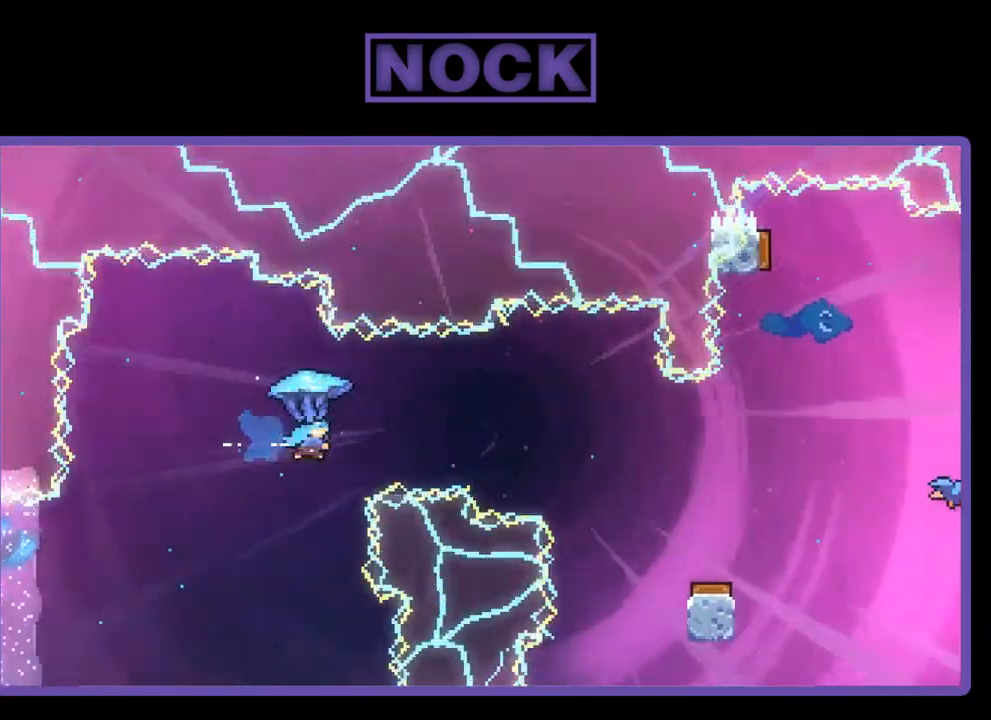
{"buttons": ["R2"], "right_stick": "center", "events": [[283, "DPAD_RIGHT", "up"]]}
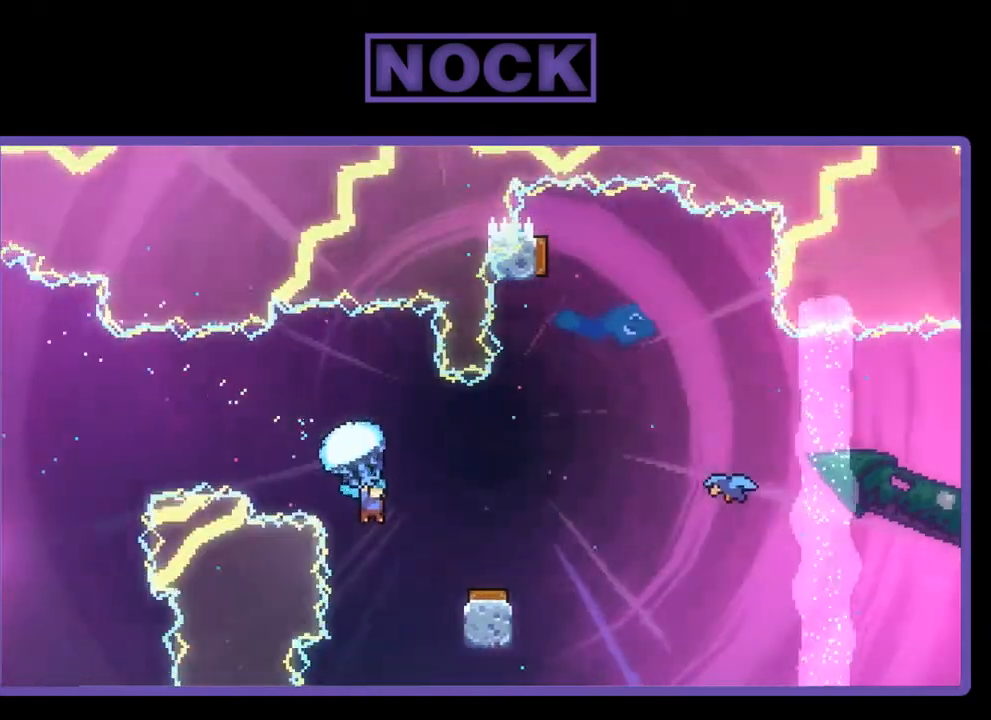
{"buttons": ["R2"], "right_stick": "center", "events": [[217, "DPAD_RIGHT", "down"], [350, "DPAD_RIGHT", "up"]]}
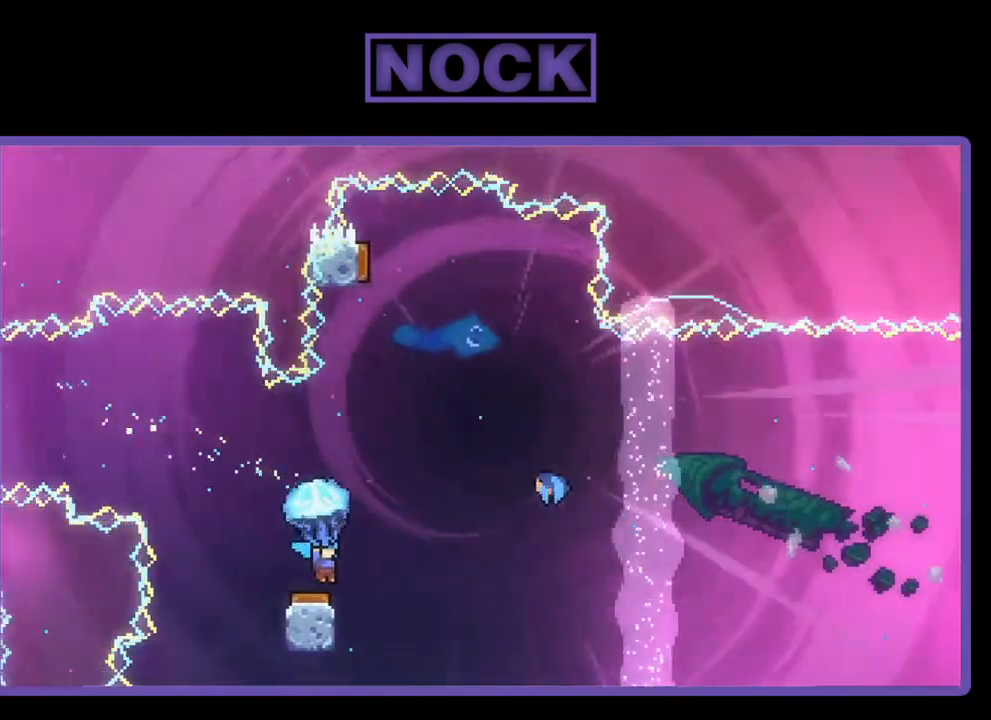
{"buttons": ["R2"], "right_stick": "center", "events": [[50, "DPAD_RIGHT", "down"], [450, "DPAD_RIGHT", "up"]]}
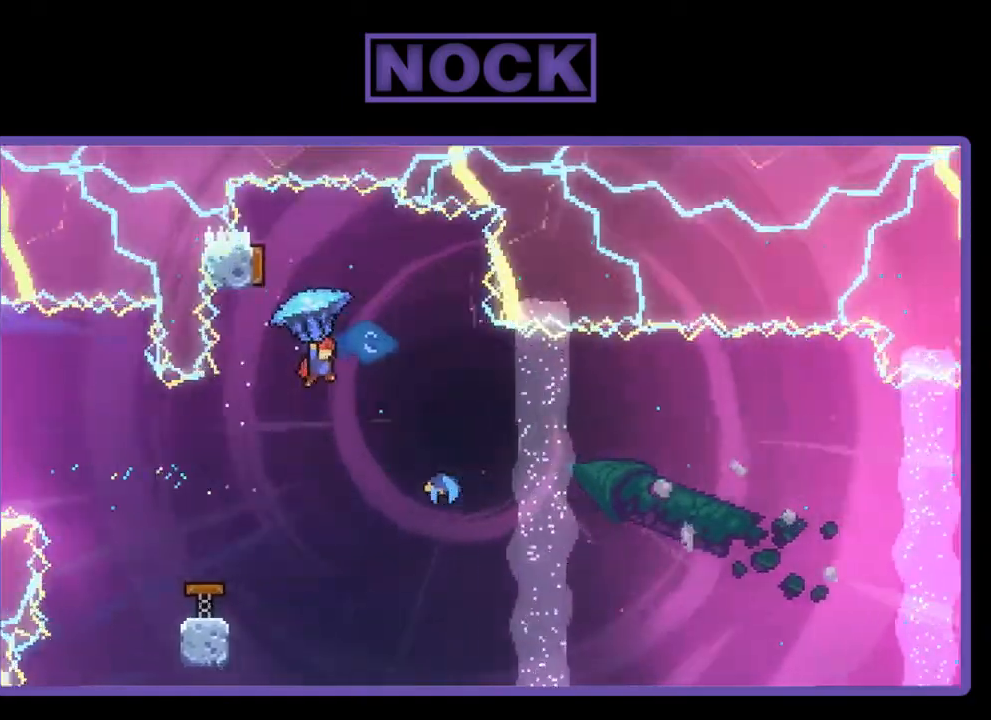
{"buttons": [], "right_stick": "center", "events": [[117, "DPAD_LEFT", "down"], [383, "DPAD_LEFT", "up"], [383, "R2", "up"]]}
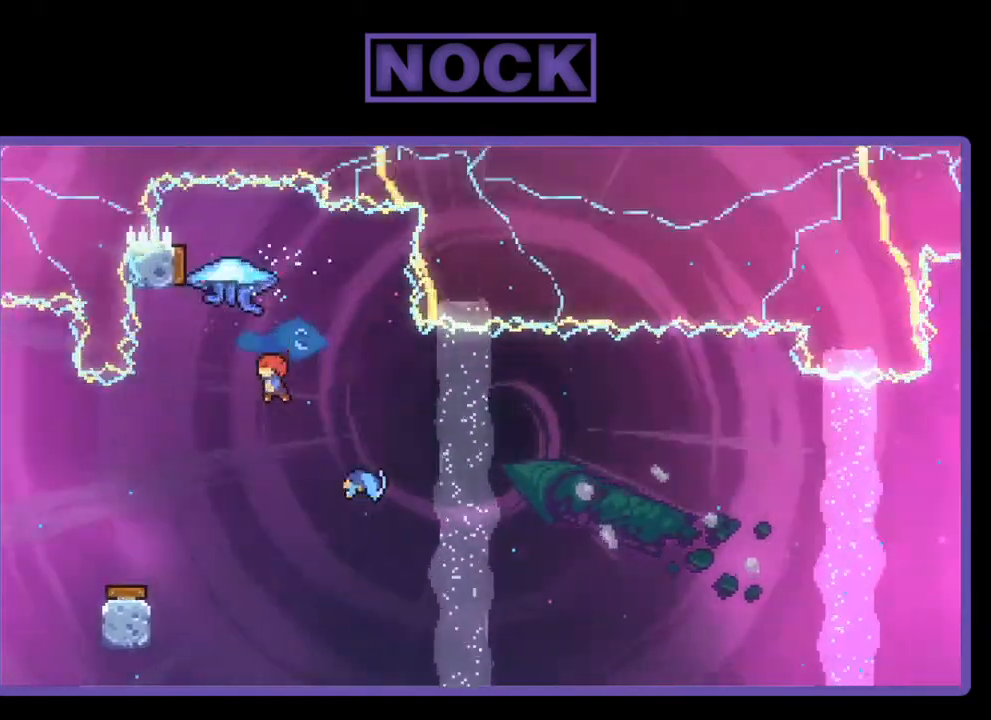
{"buttons": ["R2", "DPAD_UP"], "right_stick": "center", "events": [[250, "R2", "down"], [283, "DPAD_UP", "down"], [383, "CIRCLE", "down"], [483, "CIRCLE", "up"]]}